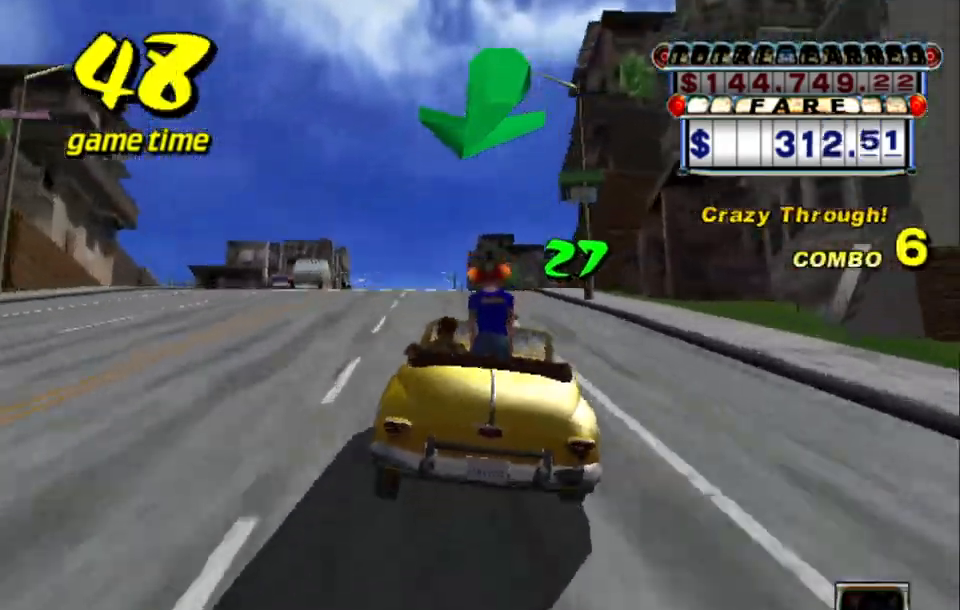
Gameplay with keyboard; each line is a JSON object with the keys held at the frame after it. "events" lists presses ("down") and releases ("up") of "a", "down", "left", "return", "right", "s", "space", "tab" and "up" between this image and that frame as [ms after this image, input, new state], when the widget could be followed in between. No other keys are recorded. Mouse input is not recorded.
{"keys": ["s", "up"], "events": [[34, "up", "down"]]}
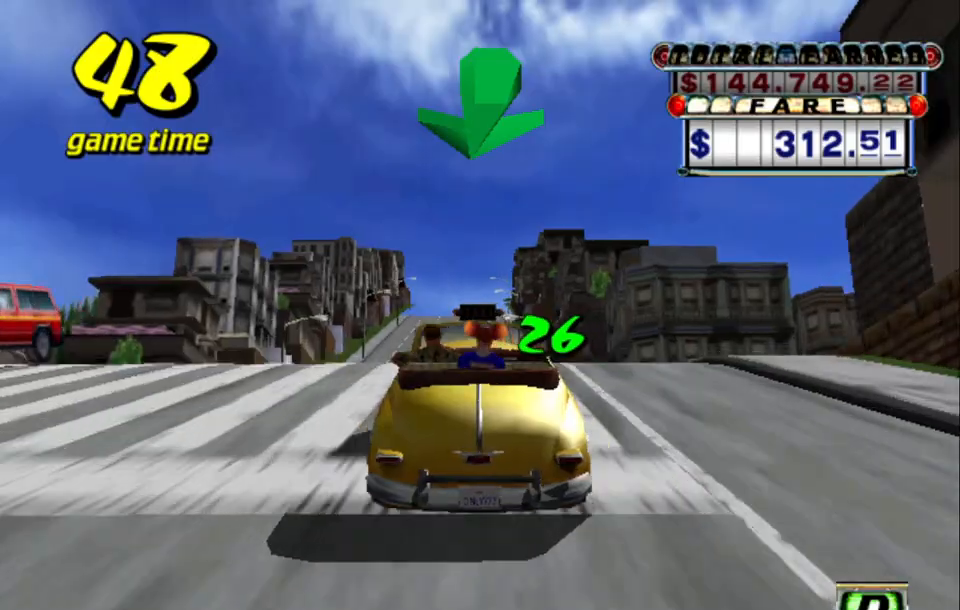
{"keys": ["s"], "events": [[200, "s", "up"], [250, "a", "down"], [250, "up", "up"], [384, "a", "up"], [484, "s", "down"]]}
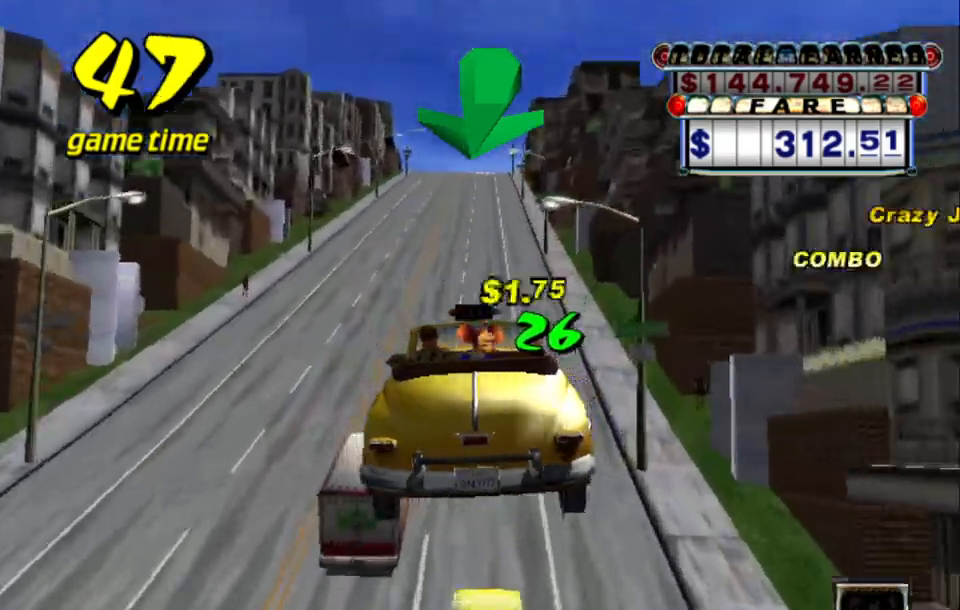
{"keys": [], "events": [[34, "up", "down"], [317, "a", "down"], [317, "s", "up"], [317, "up", "up"], [450, "a", "up"]]}
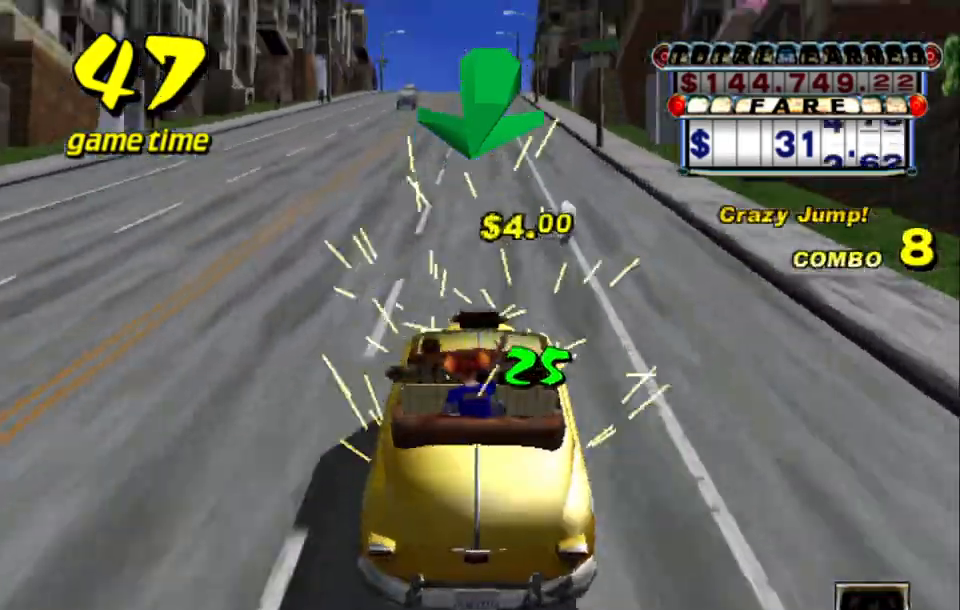
{"keys": [], "events": [[50, "s", "down"], [84, "up", "down"], [317, "s", "up"], [317, "up", "up"], [367, "a", "down"], [467, "a", "up"]]}
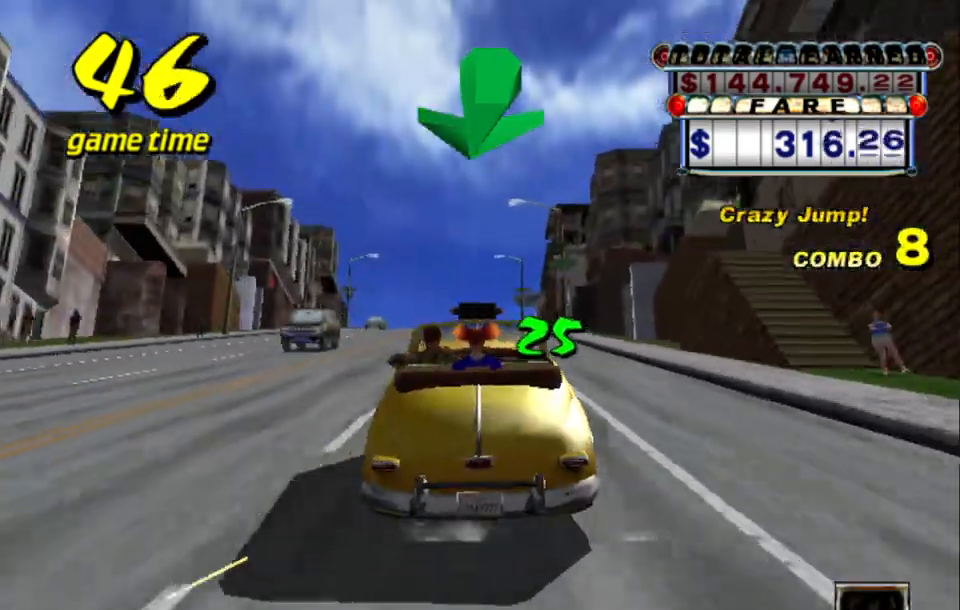
{"keys": [], "events": [[50, "s", "down"], [100, "up", "down"], [350, "s", "up"], [350, "up", "up"], [384, "a", "down"], [484, "a", "up"]]}
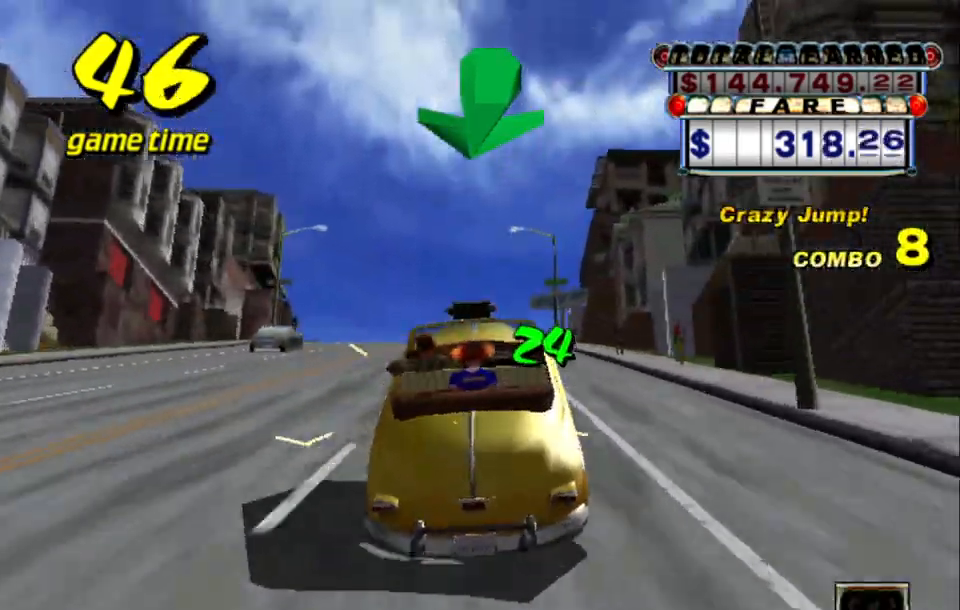
{"keys": ["s", "up"], "events": [[84, "s", "down"], [84, "up", "down"]]}
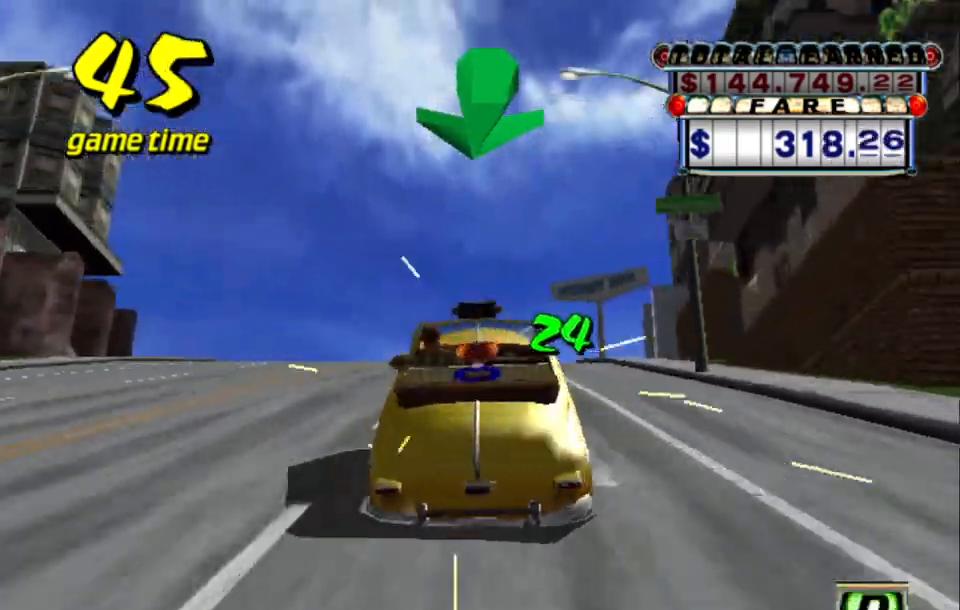
{"keys": ["s", "up"], "events": [[184, "left", "down"], [234, "left", "up"]]}
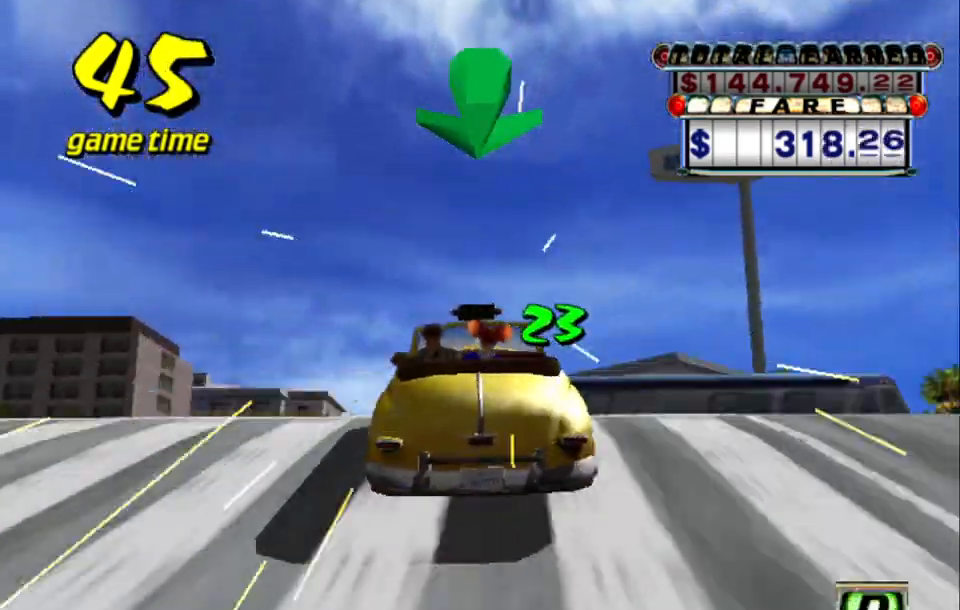
{"keys": ["up"], "events": [[50, "s", "up"], [50, "up", "up"], [100, "a", "down"], [200, "a", "up"], [300, "s", "down"], [400, "s", "up"], [434, "up", "down"]]}
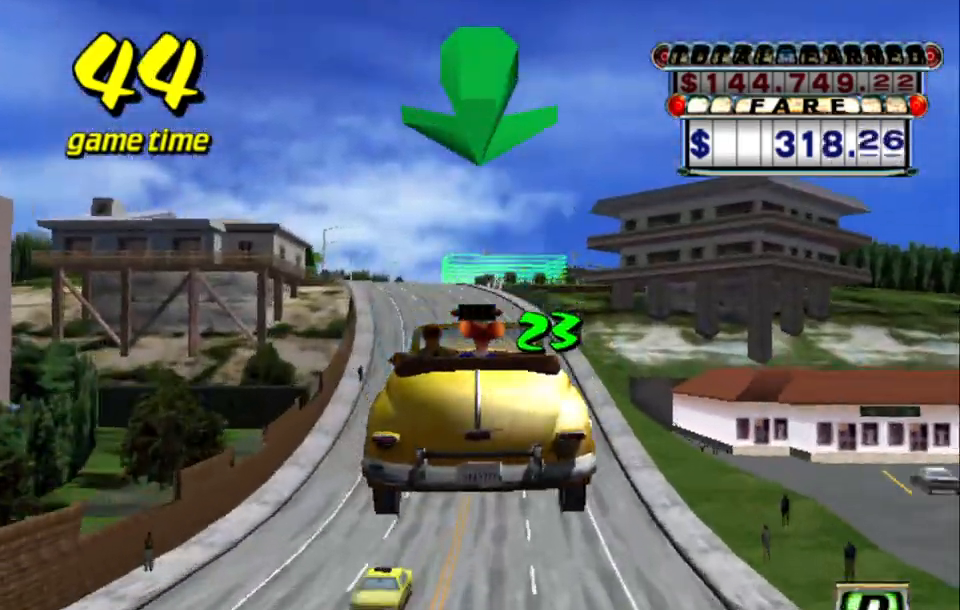
{"keys": ["up"], "events": []}
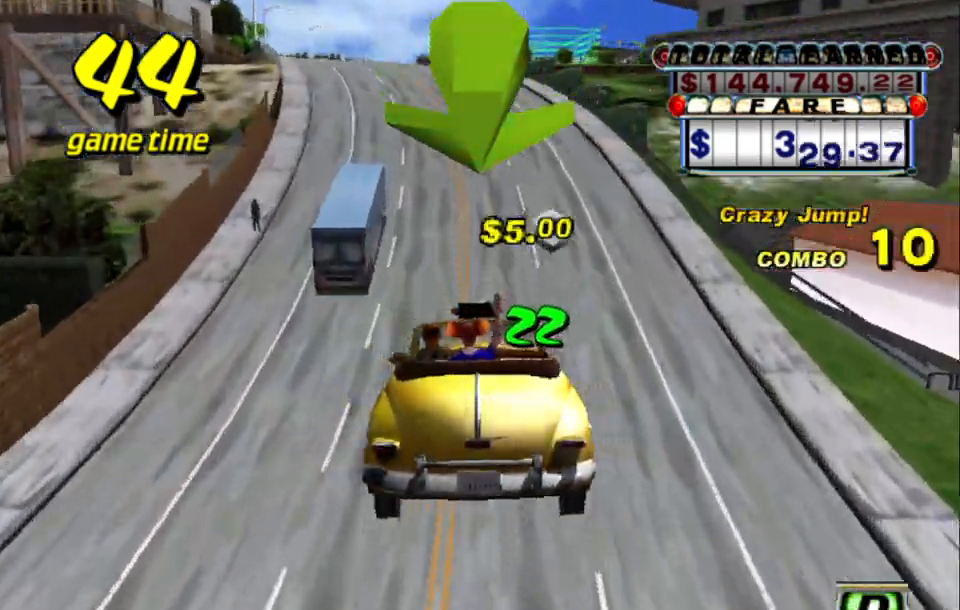
{"keys": ["a"], "events": [[367, "left", "down"], [367, "up", "up"], [417, "left", "up"], [467, "a", "down"]]}
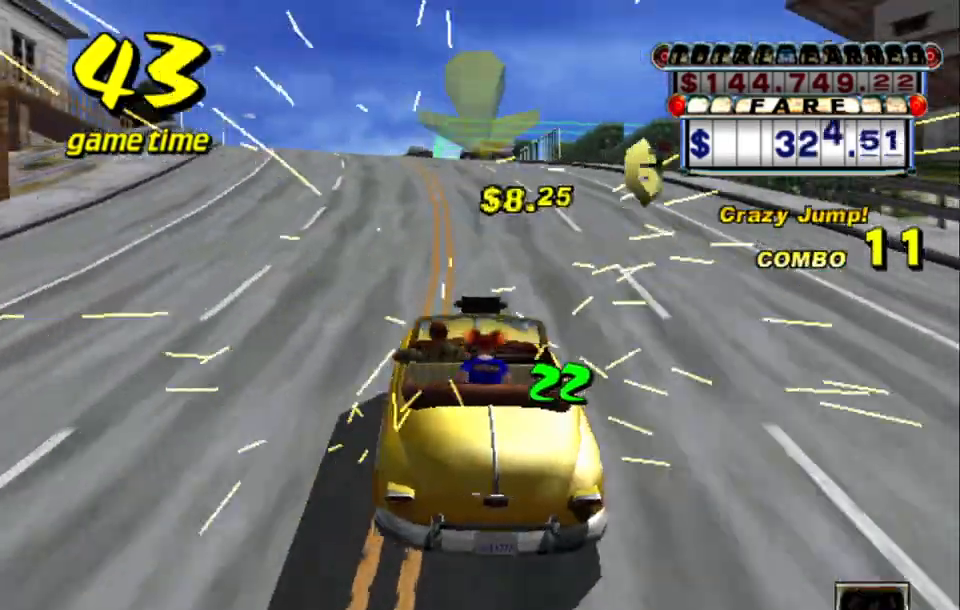
{"keys": ["s"], "events": [[17, "down", "down"], [200, "a", "up"], [250, "down", "up"], [284, "s", "down"], [384, "up", "down"], [484, "up", "up"]]}
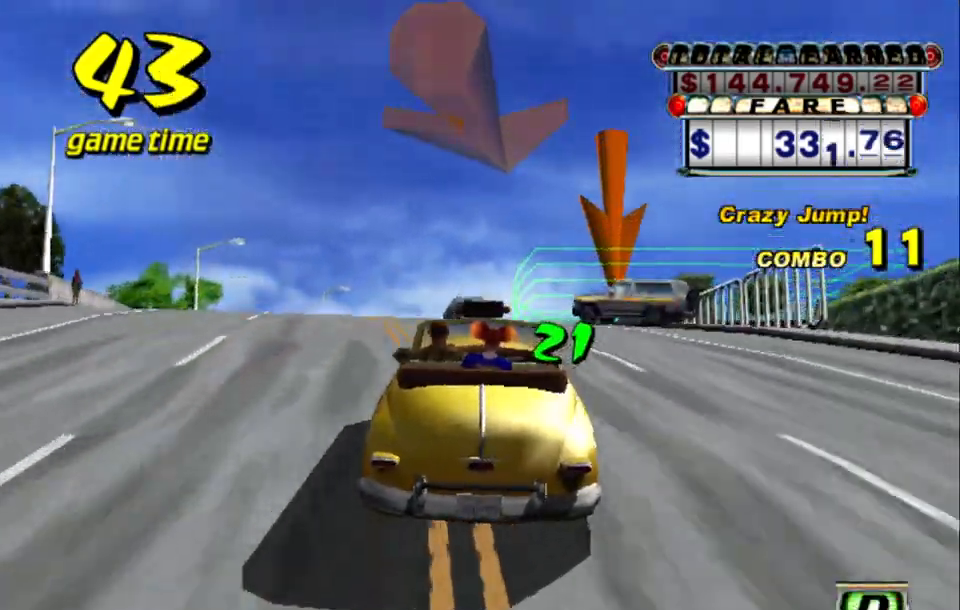
{"keys": ["a", "down"], "events": [[34, "s", "up"], [67, "a", "down"], [67, "down", "down"], [217, "right", "down"], [500, "right", "up"]]}
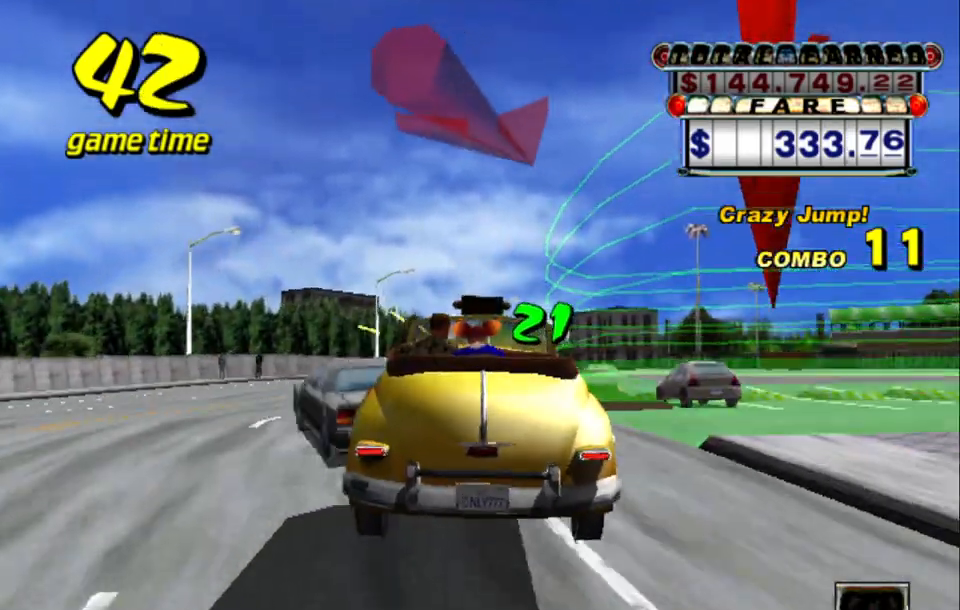
{"keys": ["a", "down"], "events": [[134, "right", "down"], [284, "right", "up"]]}
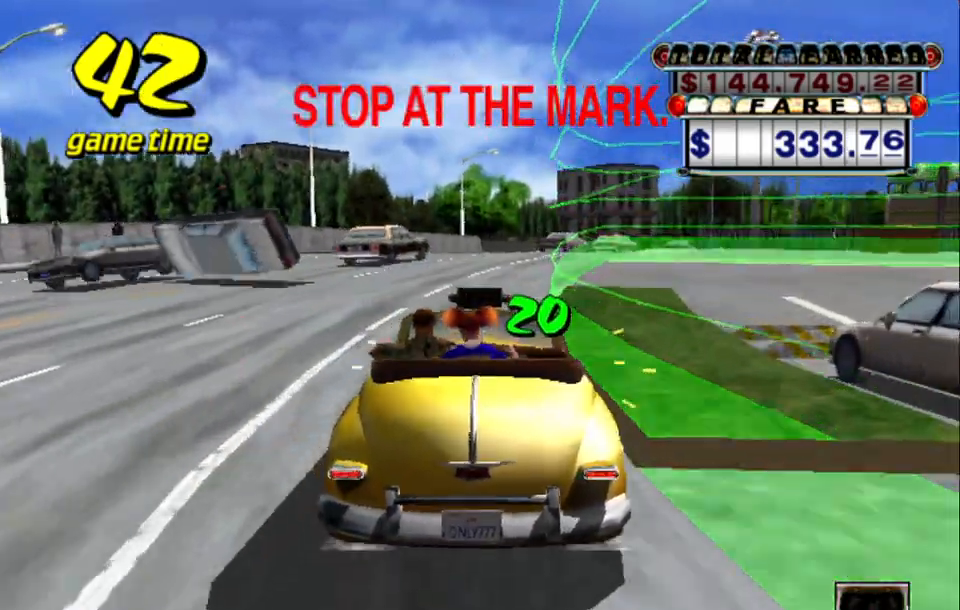
{"keys": ["a", "down"], "events": []}
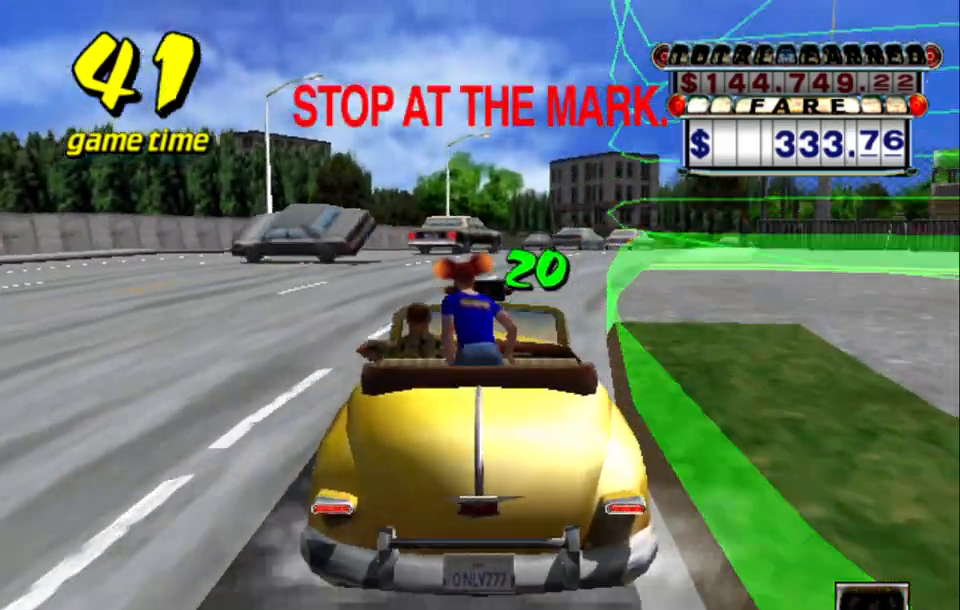
{"keys": [], "events": [[400, "a", "up"], [400, "down", "up"]]}
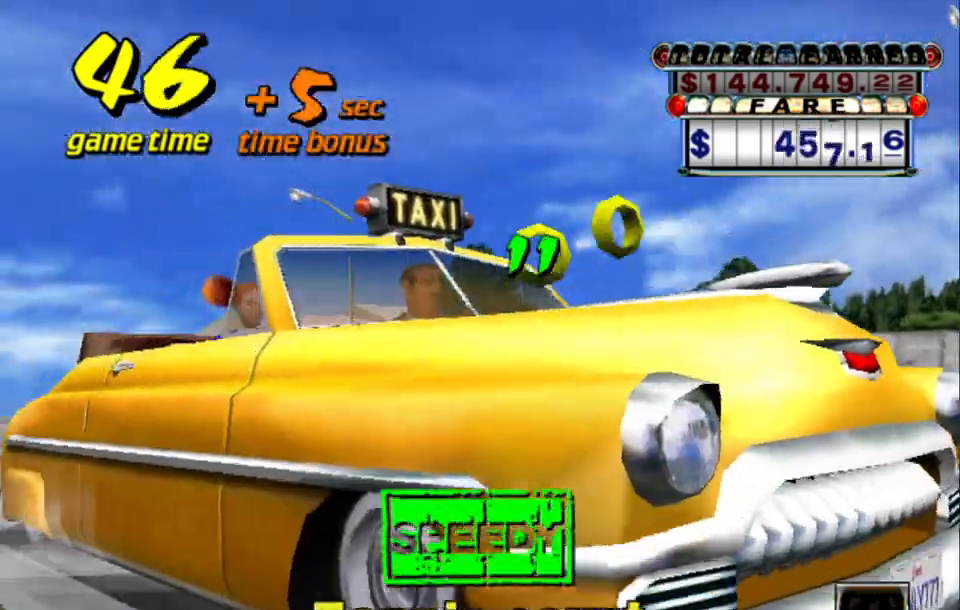
{"keys": [], "events": []}
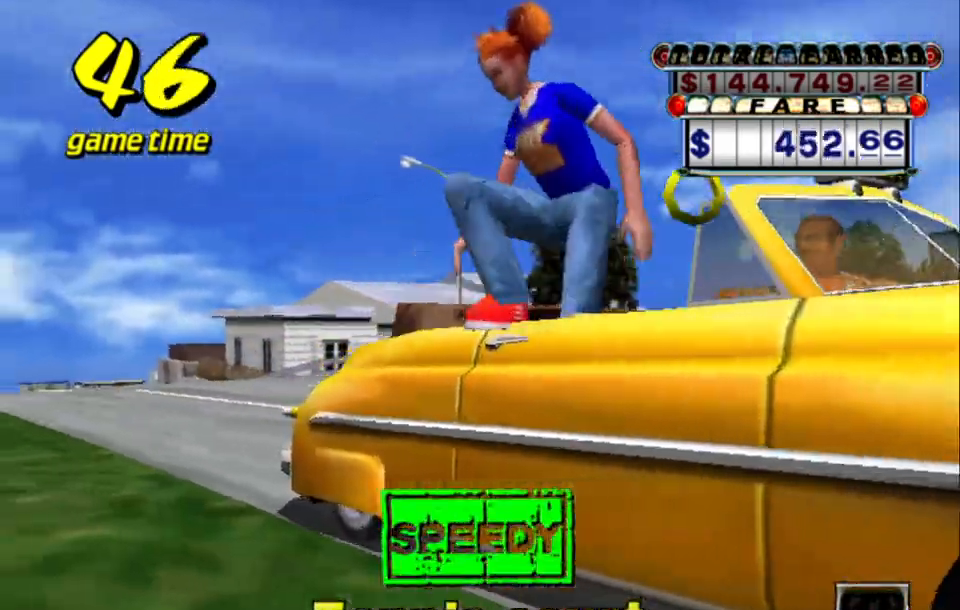
{"keys": [], "events": []}
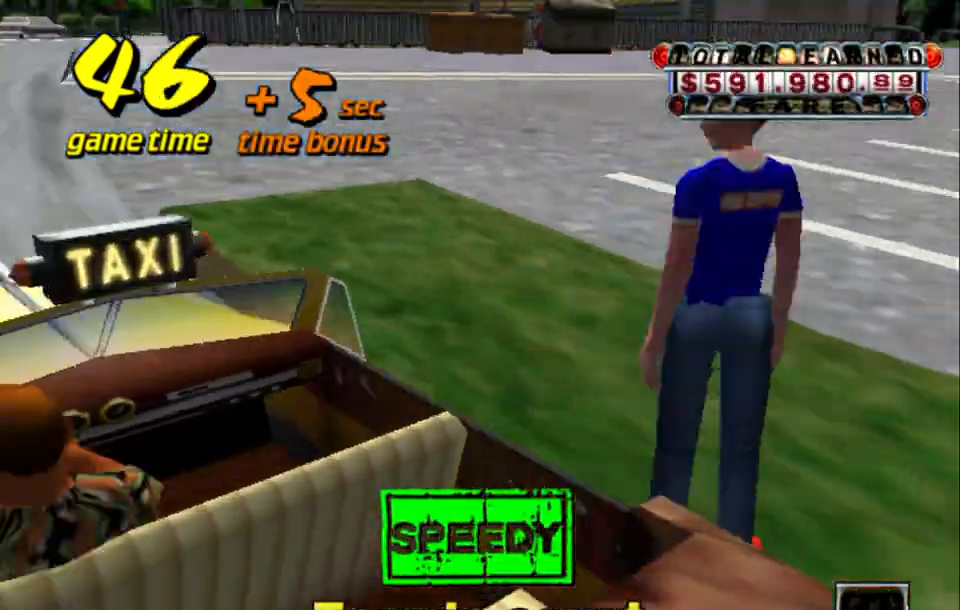
{"keys": [], "events": []}
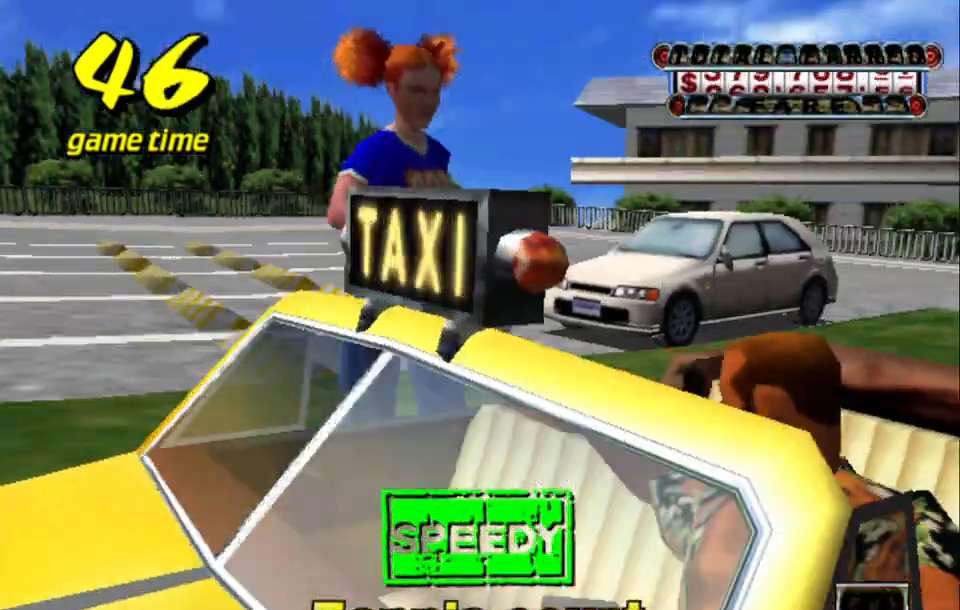
{"keys": [], "events": []}
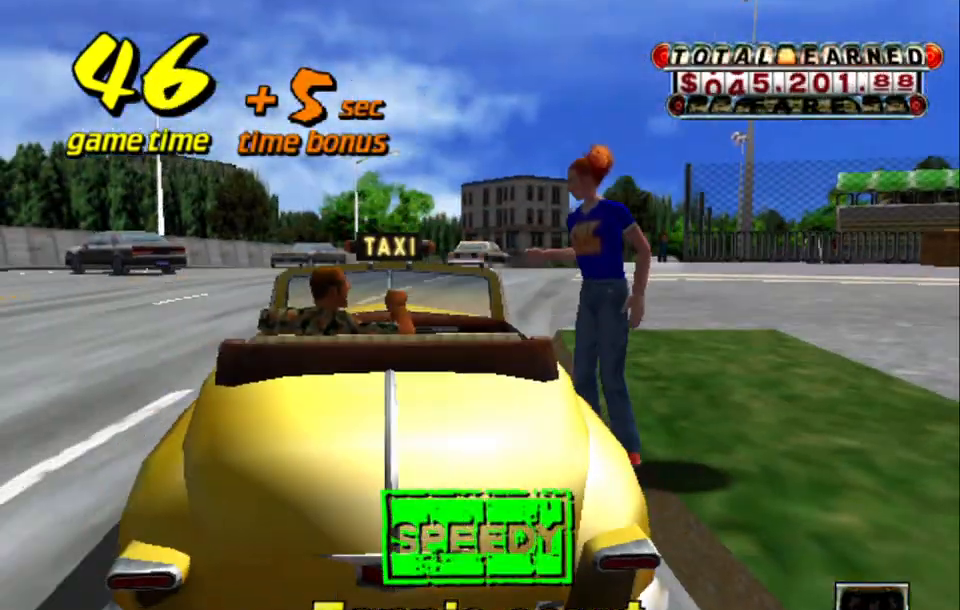
{"keys": ["up"], "events": [[150, "s", "down"], [200, "up", "down"], [350, "s", "up"]]}
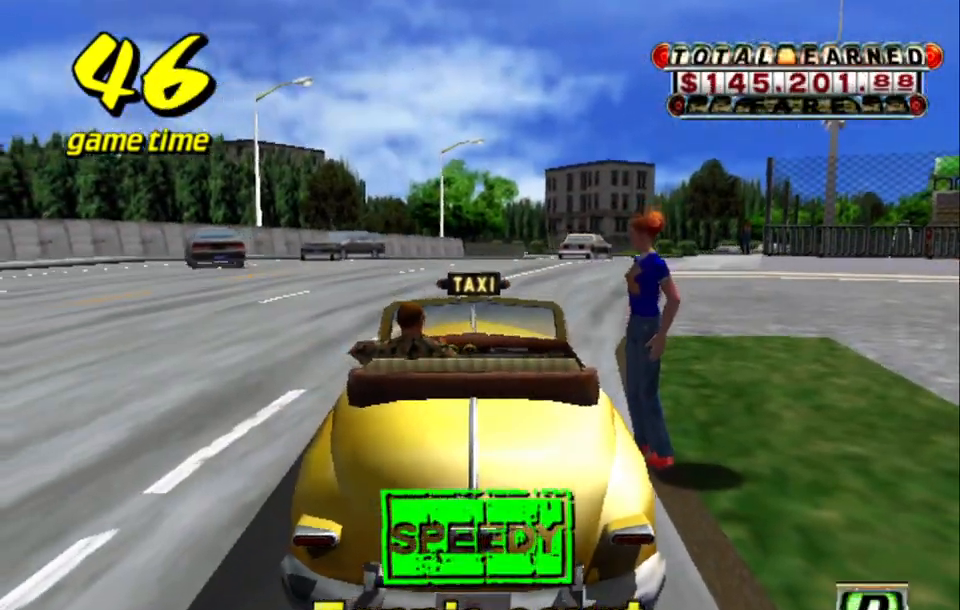
{"keys": ["up"], "events": []}
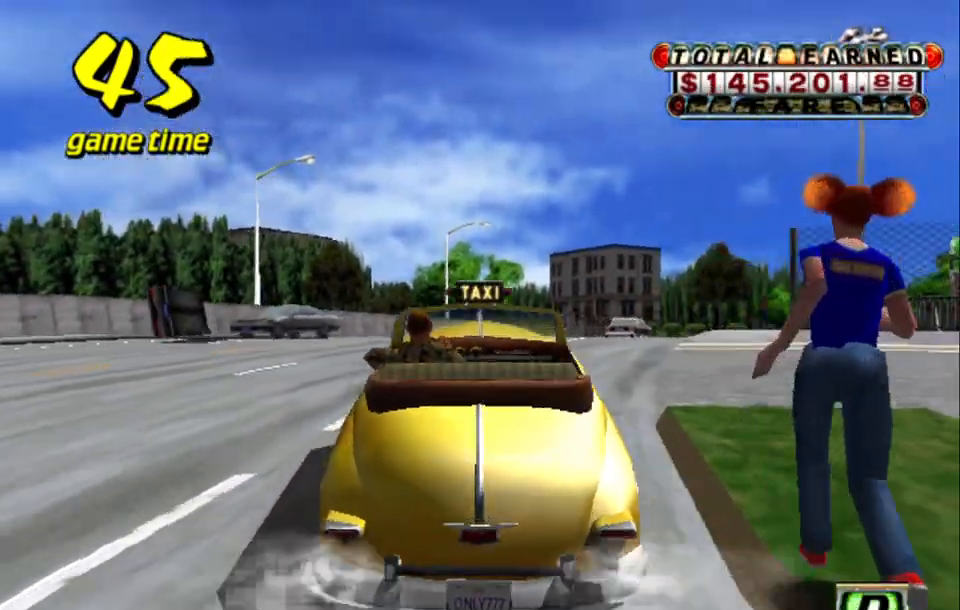
{"keys": ["up"], "events": [[184, "right", "down"], [367, "right", "up"]]}
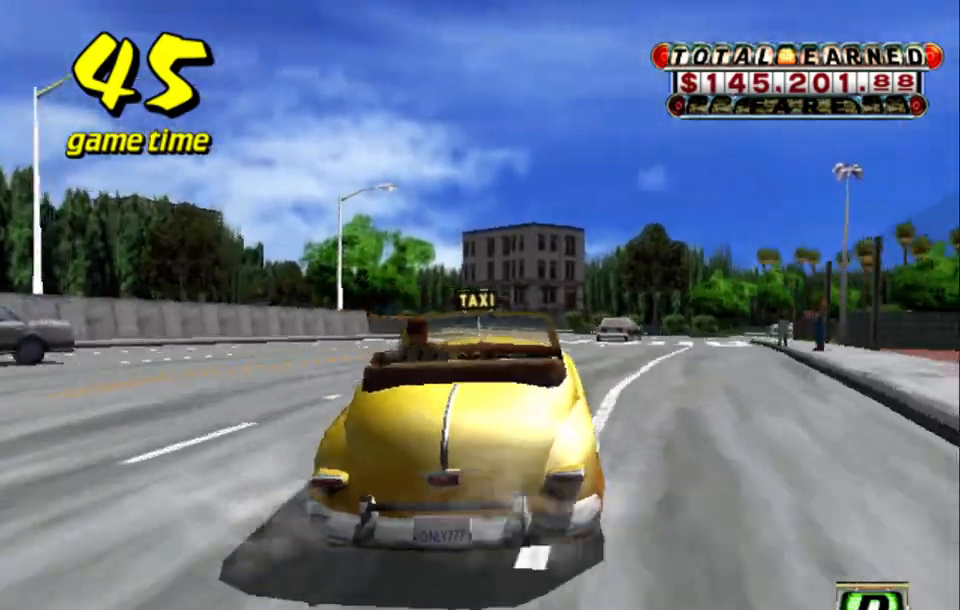
{"keys": ["a"], "events": [[384, "up", "up"], [434, "a", "down"]]}
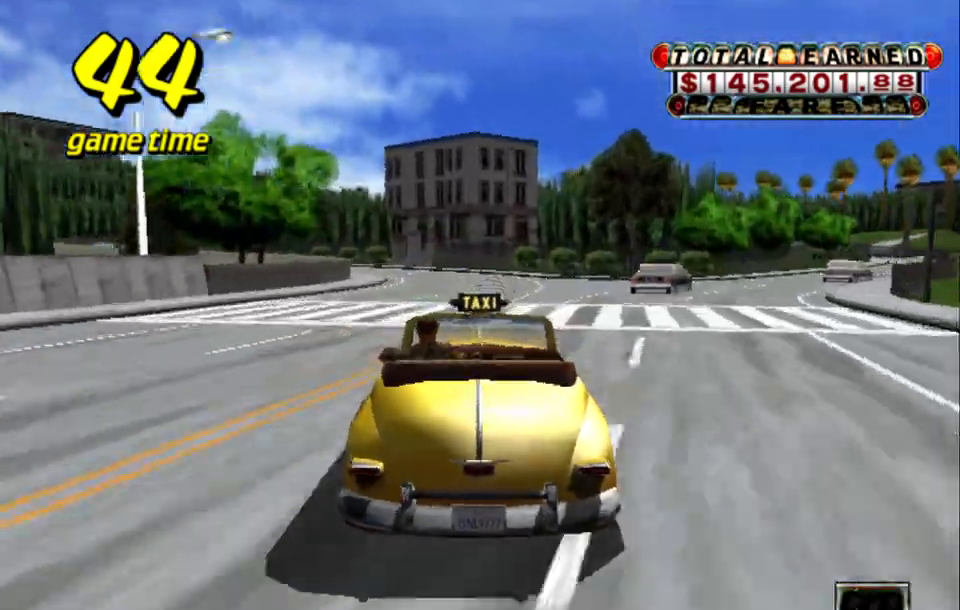
{"keys": ["up"], "events": [[67, "a", "up"], [167, "s", "down"], [167, "up", "down"], [400, "s", "up"]]}
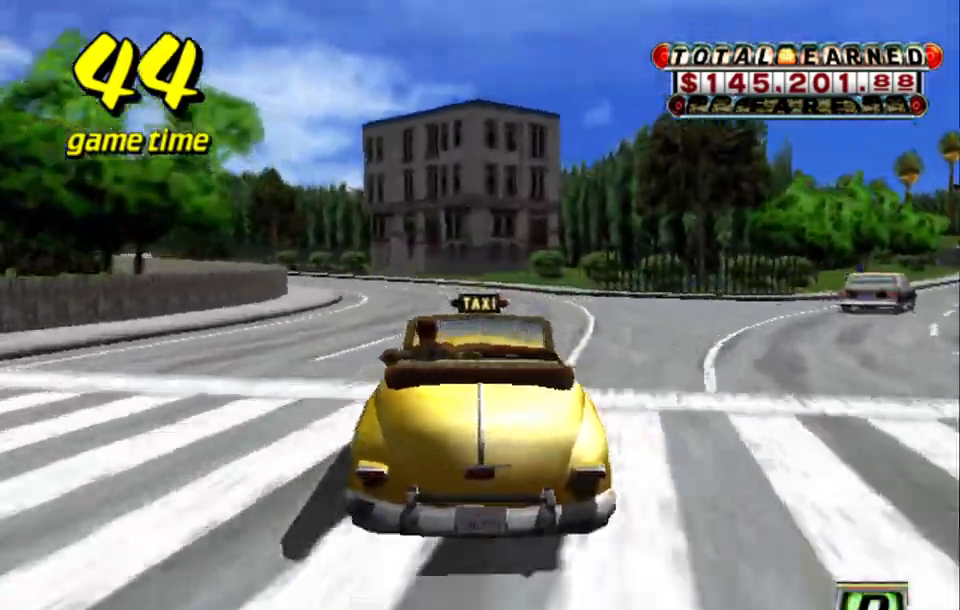
{"keys": ["left", "up"], "events": [[184, "left", "down"], [334, "left", "up"], [467, "left", "down"]]}
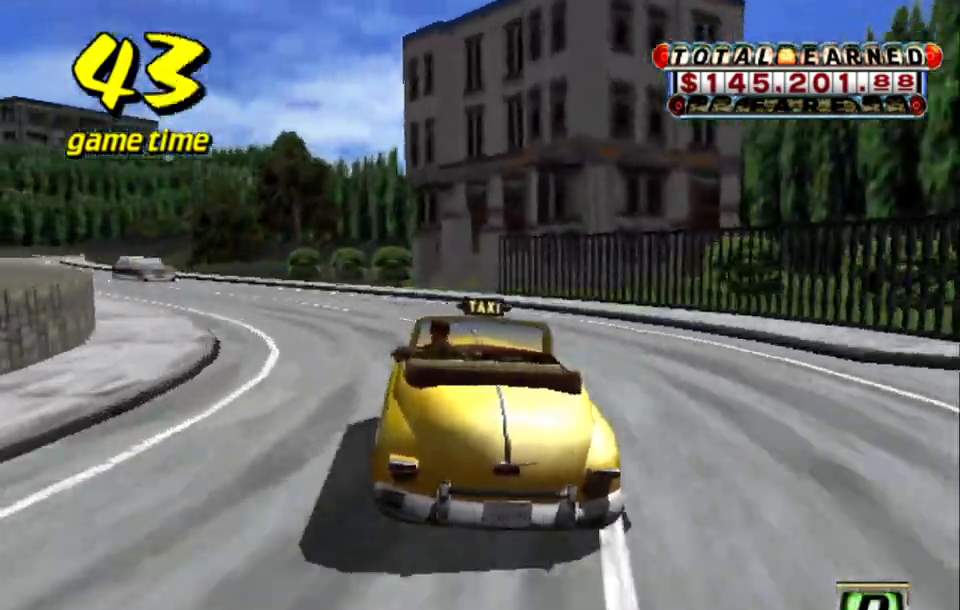
{"keys": ["left", "s"], "events": [[234, "left", "up"], [284, "a", "down"], [284, "up", "up"], [334, "left", "down"], [434, "a", "up"], [434, "s", "down"]]}
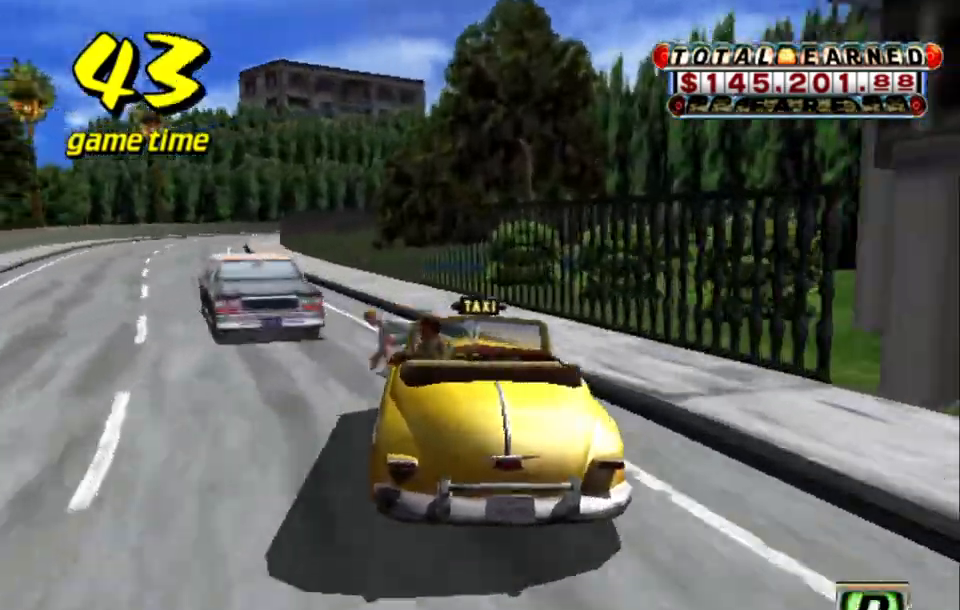
{"keys": ["up"], "events": [[34, "s", "up"], [117, "up", "down"], [217, "left", "up"], [317, "left", "down"], [450, "left", "up"]]}
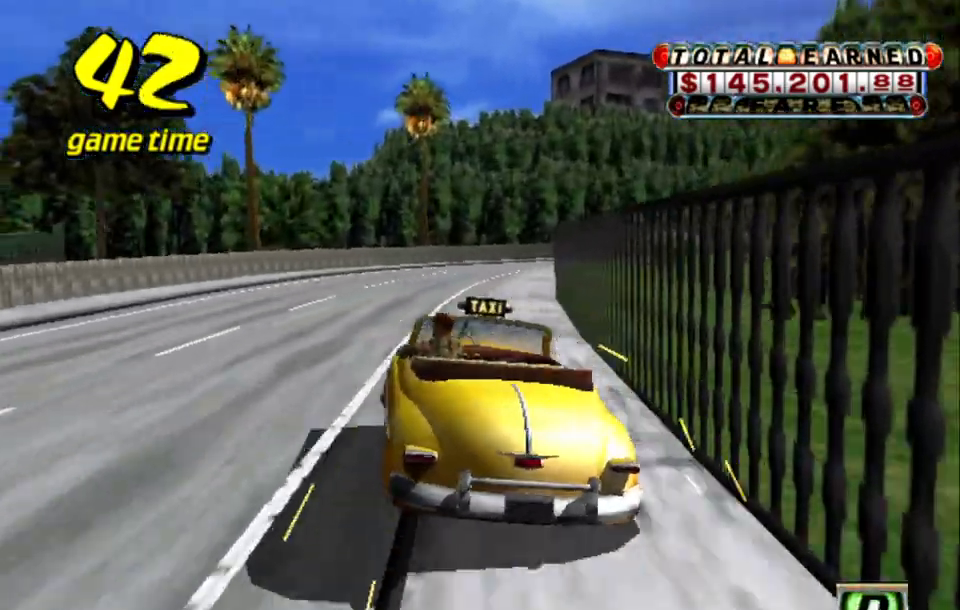
{"keys": ["right"], "events": [[50, "up", "up"], [184, "a", "down"], [184, "right", "down"], [234, "s", "down"], [317, "a", "up"], [467, "s", "up"]]}
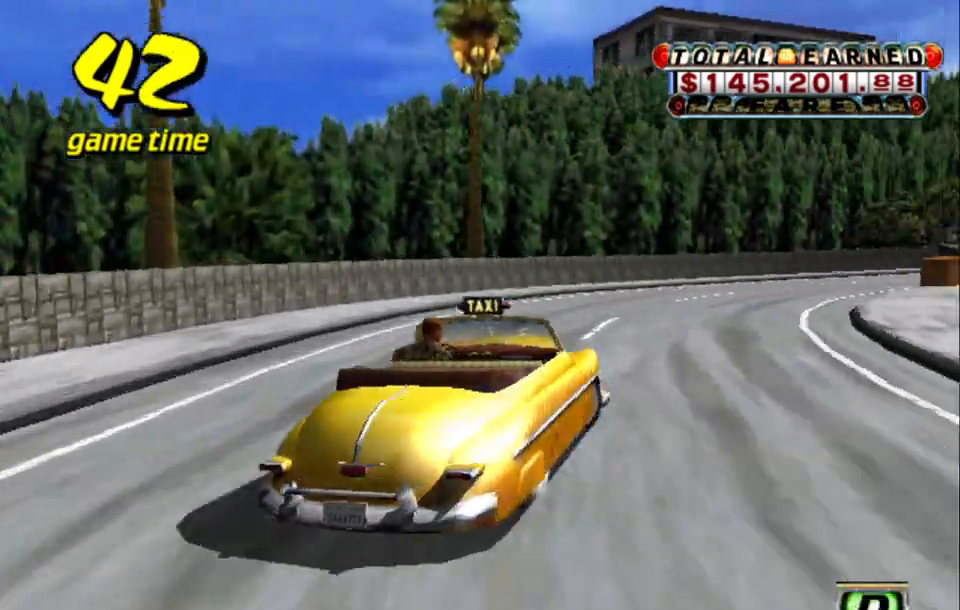
{"keys": ["right", "up"], "events": [[50, "a", "down"], [150, "a", "up"], [250, "s", "down"], [300, "up", "down"], [384, "s", "up"]]}